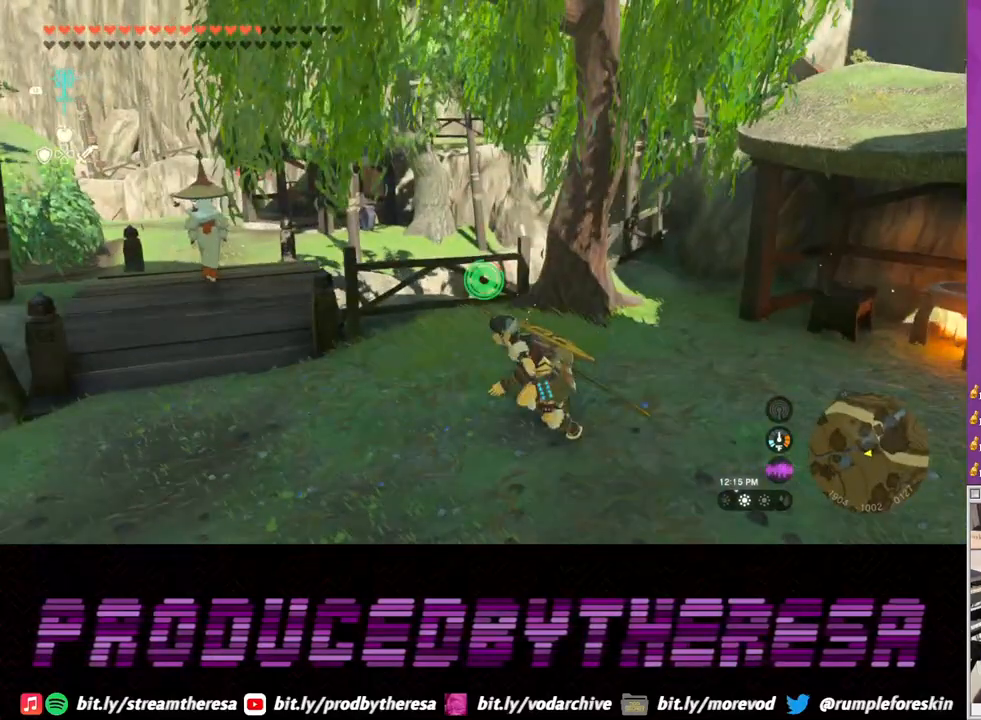
Gameplay with a controller (PlayStation layout); each line is a JSON object with the inputs held at the frame after it (dt_ms = milliseconds from this image to that frame). "events" lists button and stick changes between this image and that frame as [ms after this image, input, new state], when the widget could be followed in between. Not read: CROSS.
{"dt_ms": 500, "buttons": [], "left_stick": "center", "right_stick": "center", "events": [[100, "left_stick", "up"], [317, "right_stick", "right"], [450, "left_stick", "center"], [467, "right_stick", "center"], [483, "L2", "up"]]}
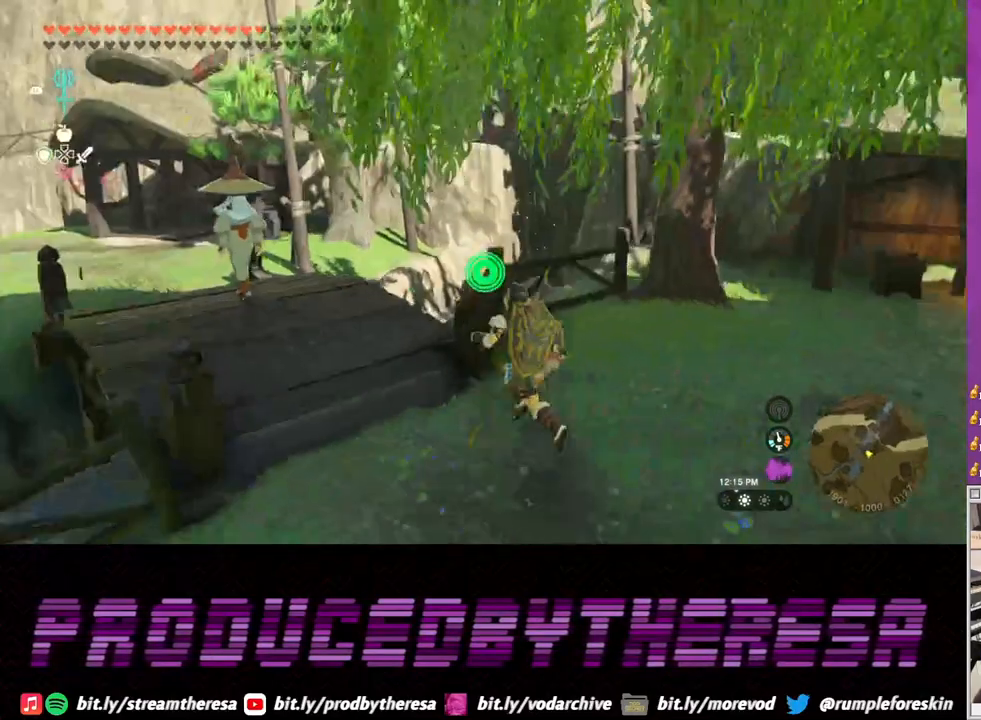
{"dt_ms": 500, "buttons": [], "left_stick": "up-right", "right_stick": "right", "events": [[183, "right_stick", "right"], [200, "left_stick", "right"], [500, "left_stick", "up-right"]]}
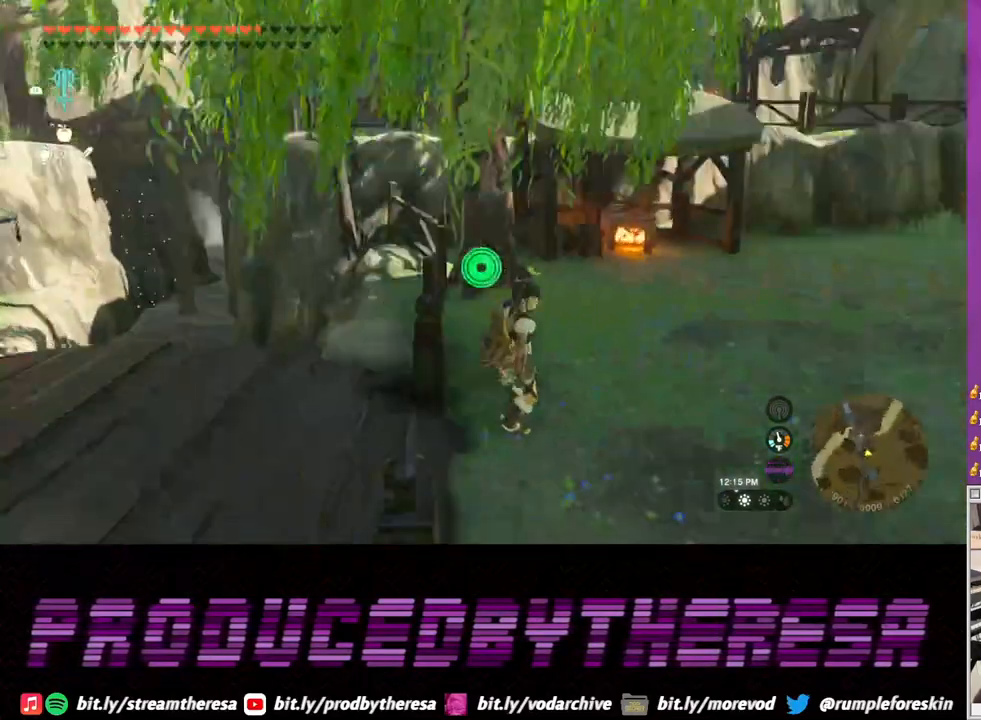
{"dt_ms": 500, "buttons": [], "left_stick": "center", "right_stick": "center", "events": [[33, "right_stick", "center"], [183, "L2", "down"], [350, "L2", "up"], [417, "left_stick", "center"]]}
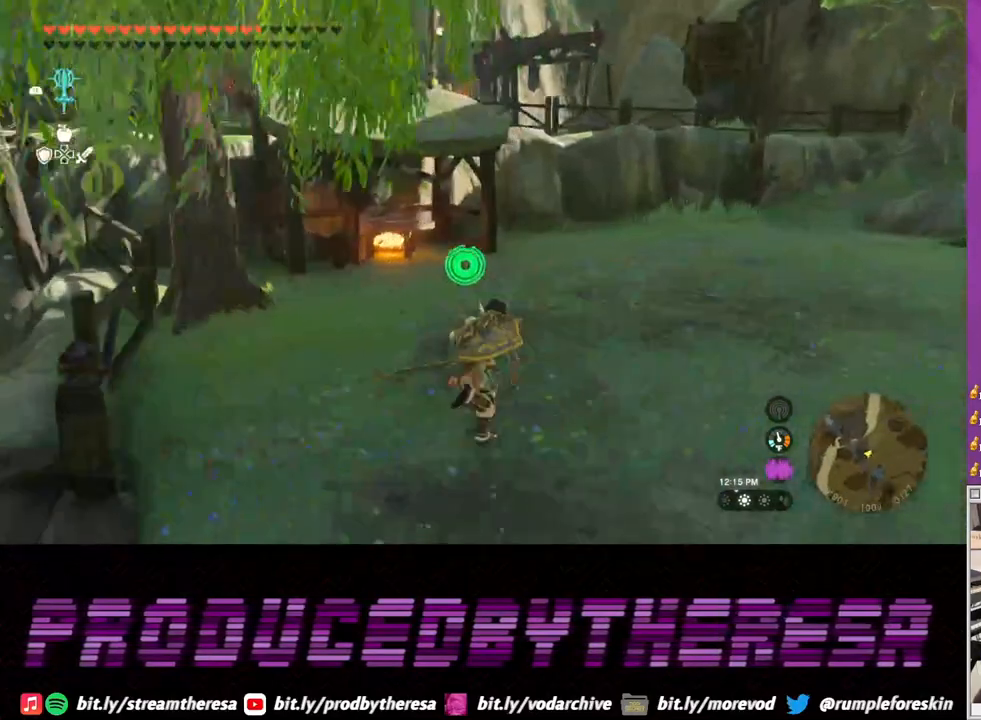
{"dt_ms": 500, "buttons": ["DPAD_RIGHT"], "left_stick": "center", "right_stick": "center", "events": [[67, "DPAD_RIGHT", "down"]]}
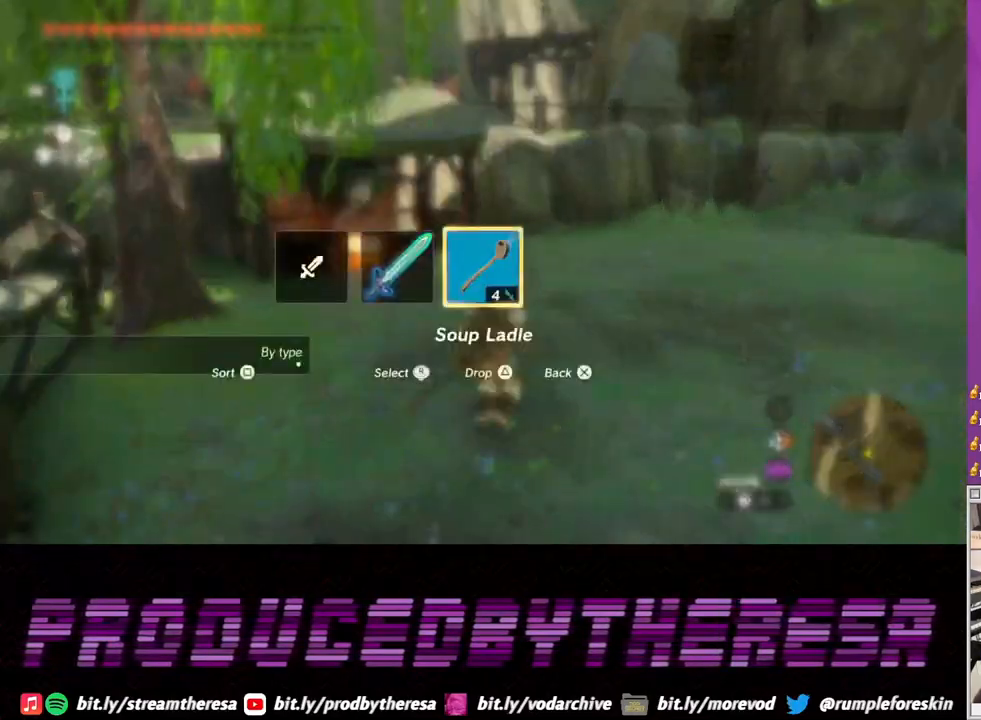
{"dt_ms": 500, "buttons": [], "left_stick": "center", "right_stick": "left", "events": [[283, "DPAD_RIGHT", "up"], [483, "right_stick", "left"]]}
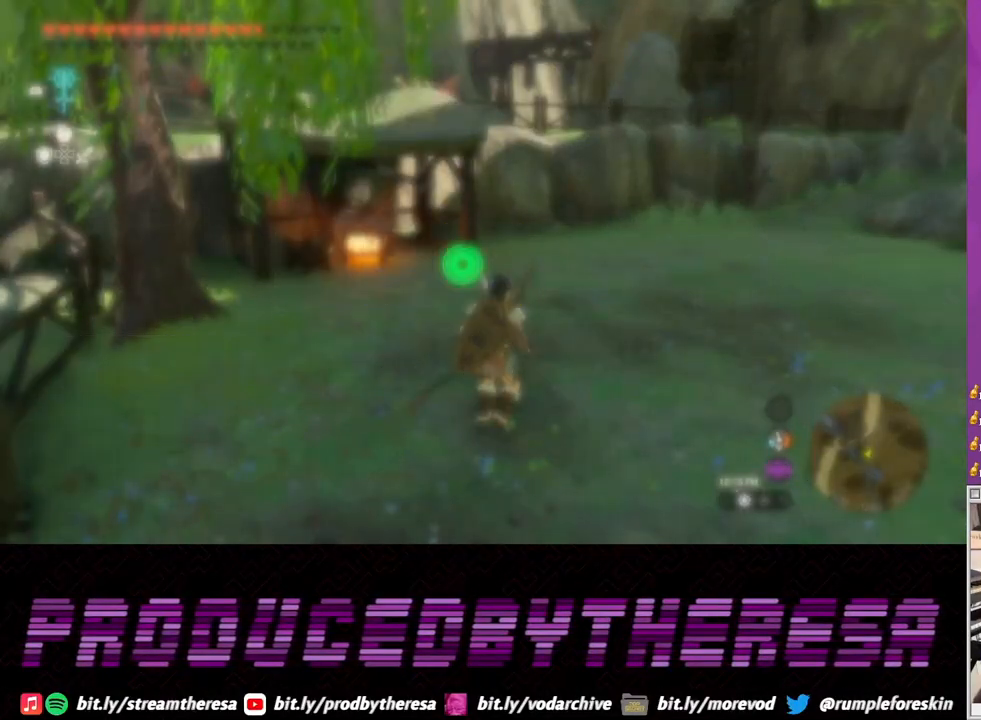
{"dt_ms": 500, "buttons": ["SQUARE"], "left_stick": "right", "right_stick": "center", "events": [[250, "left_stick", "right"], [283, "right_stick", "center"], [500, "SQUARE", "down"]]}
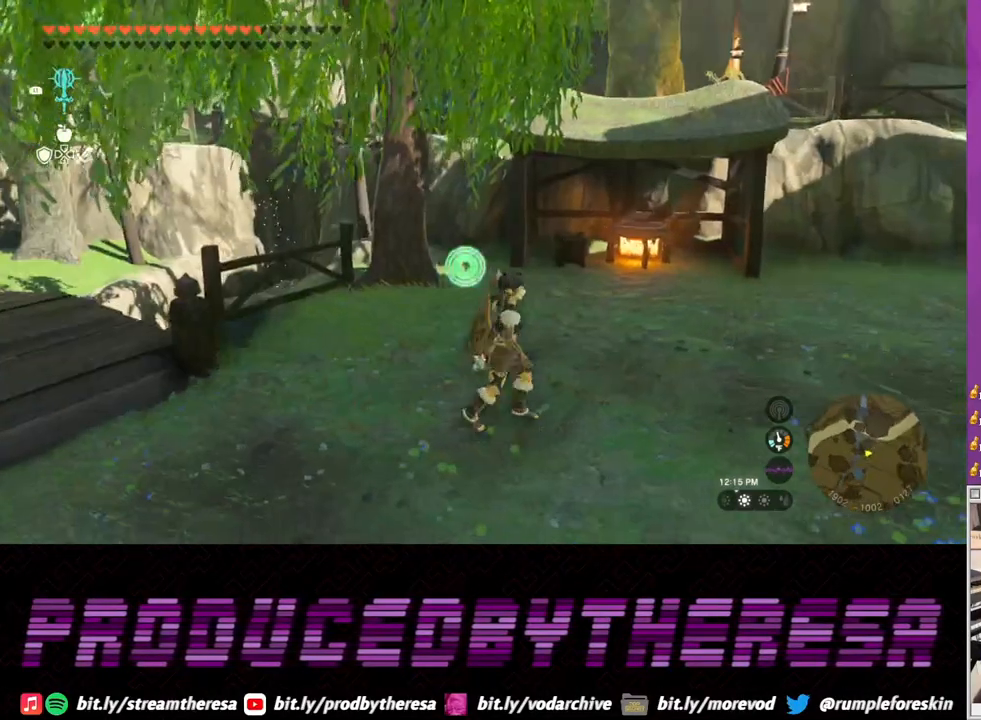
{"dt_ms": 500, "buttons": [], "left_stick": "right", "right_stick": "center", "events": [[83, "SQUARE", "up"]]}
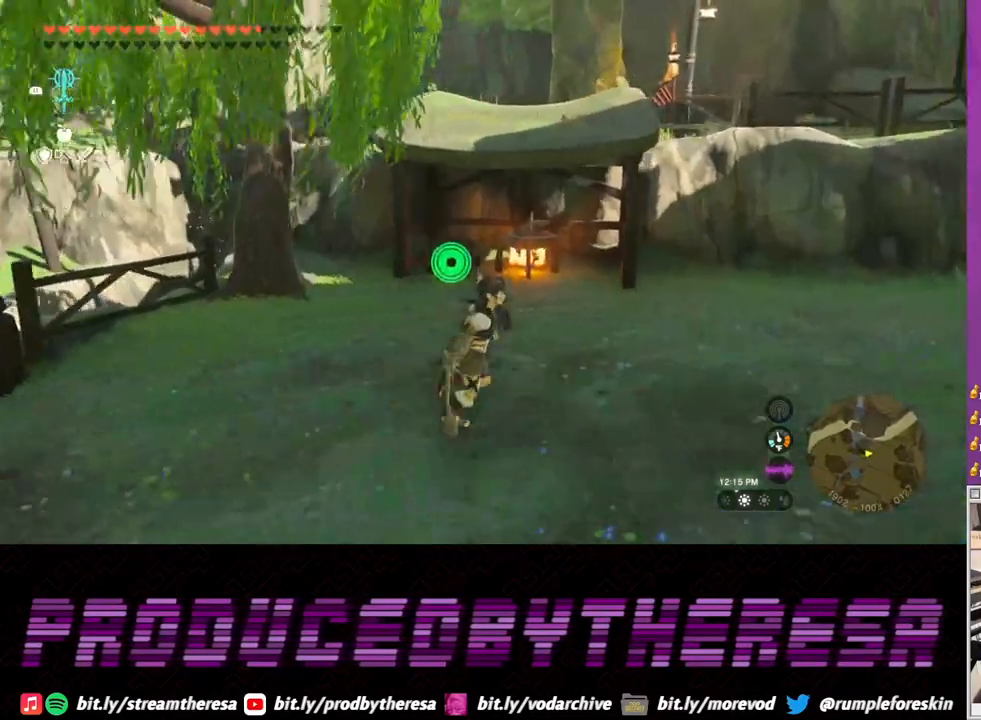
{"dt_ms": 1000, "buttons": [], "left_stick": "center", "right_stick": "center"}
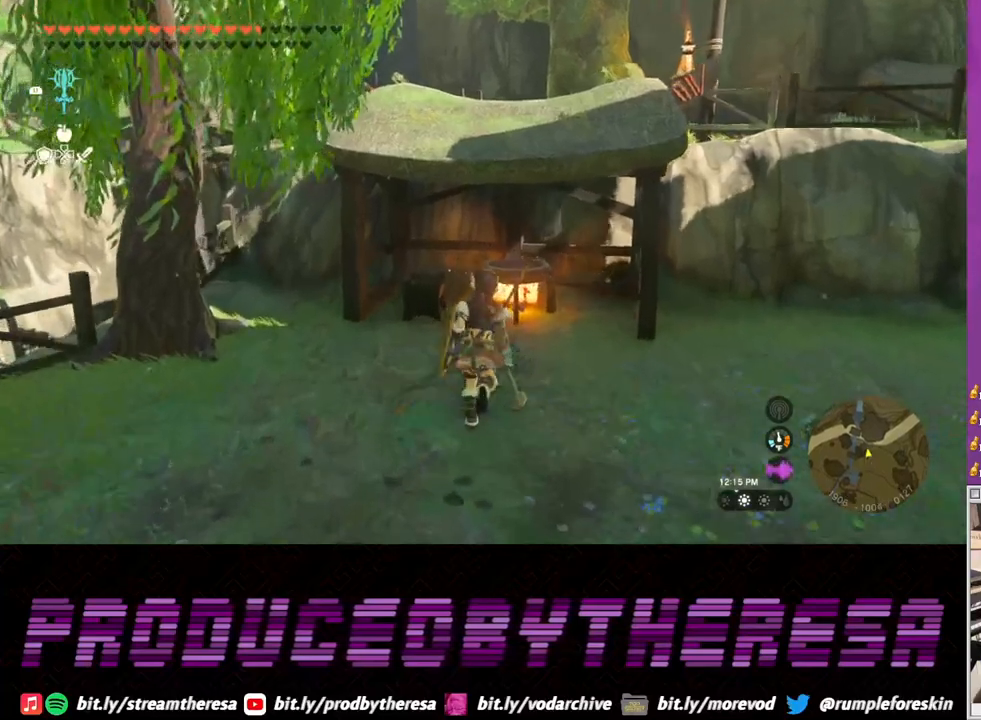
{"dt_ms": 500, "buttons": [], "left_stick": "up-left", "right_stick": "center", "events": [[17, "right_stick", "left"], [33, "left_stick", "down"], [283, "left_stick", "left"], [383, "left_stick", "up-left"], [467, "right_stick", "center"]]}
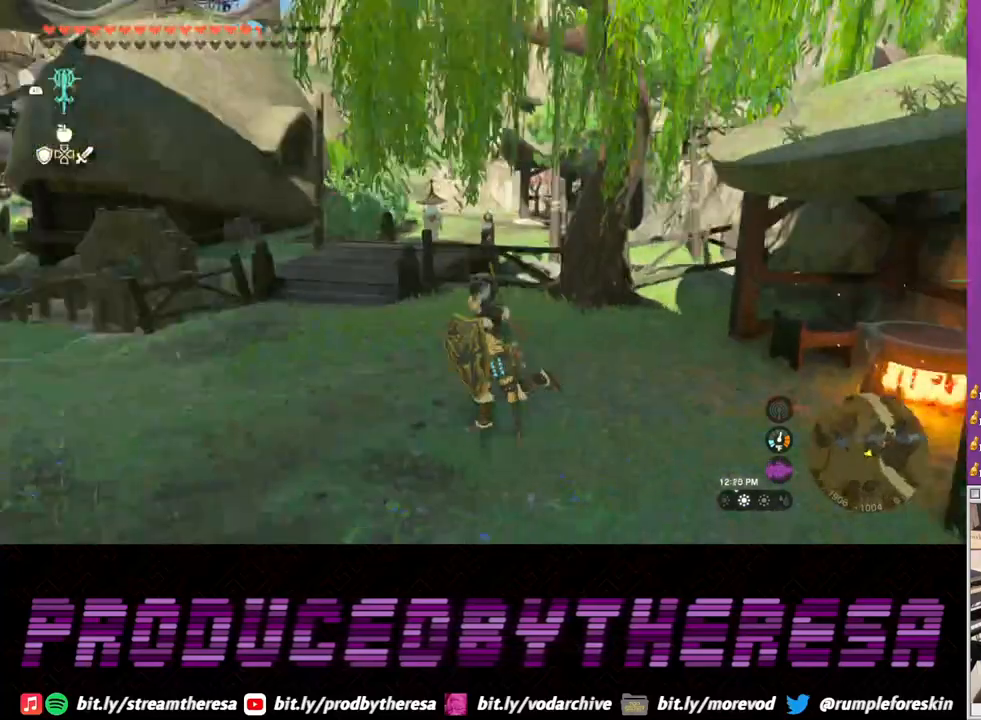
{"dt_ms": 1000, "buttons": ["L2"], "left_stick": "up-left", "right_stick": "center"}
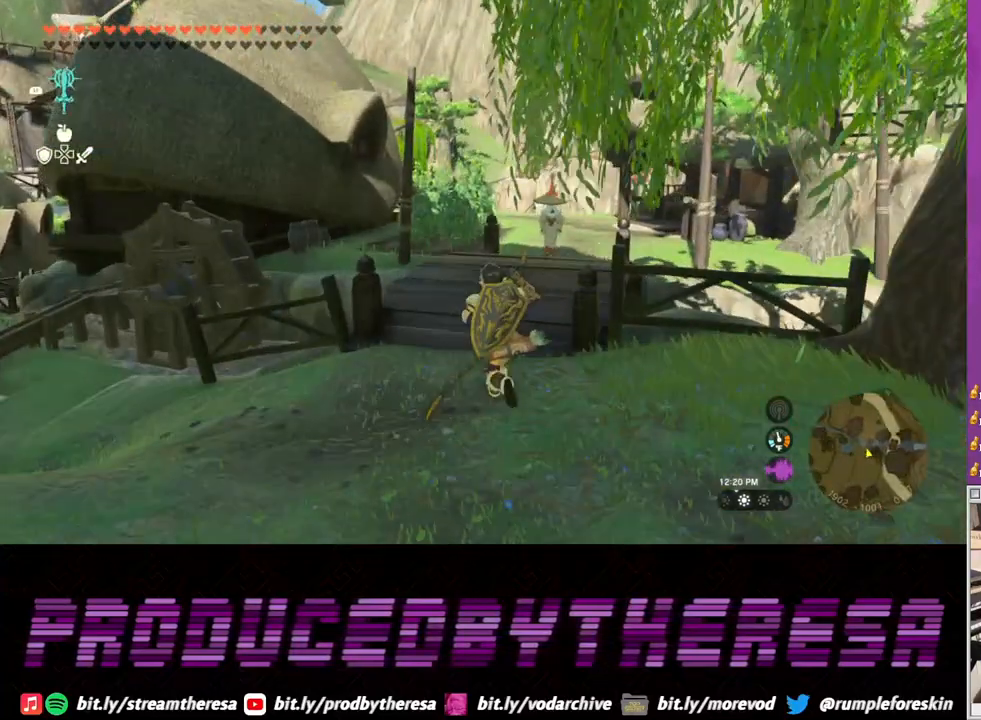
{"dt_ms": 500, "buttons": [], "left_stick": "left", "right_stick": "left", "events": [[117, "left_stick", "left"], [200, "L2", "up"], [283, "right_stick", "left"]]}
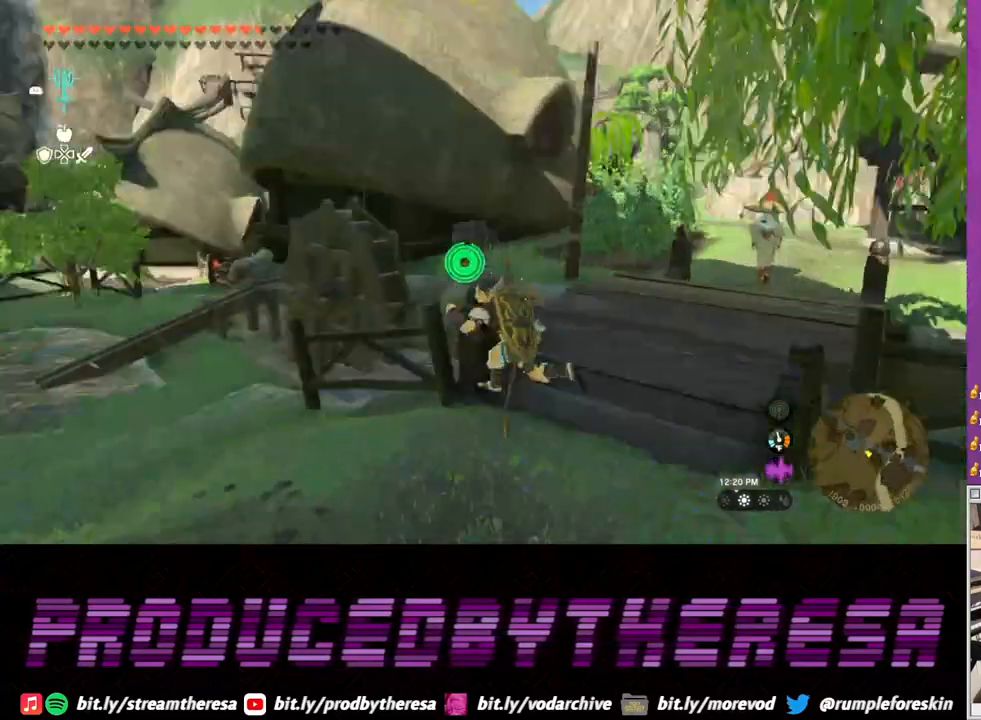
{"dt_ms": 500, "buttons": ["L2"], "left_stick": "up", "right_stick": "center"}
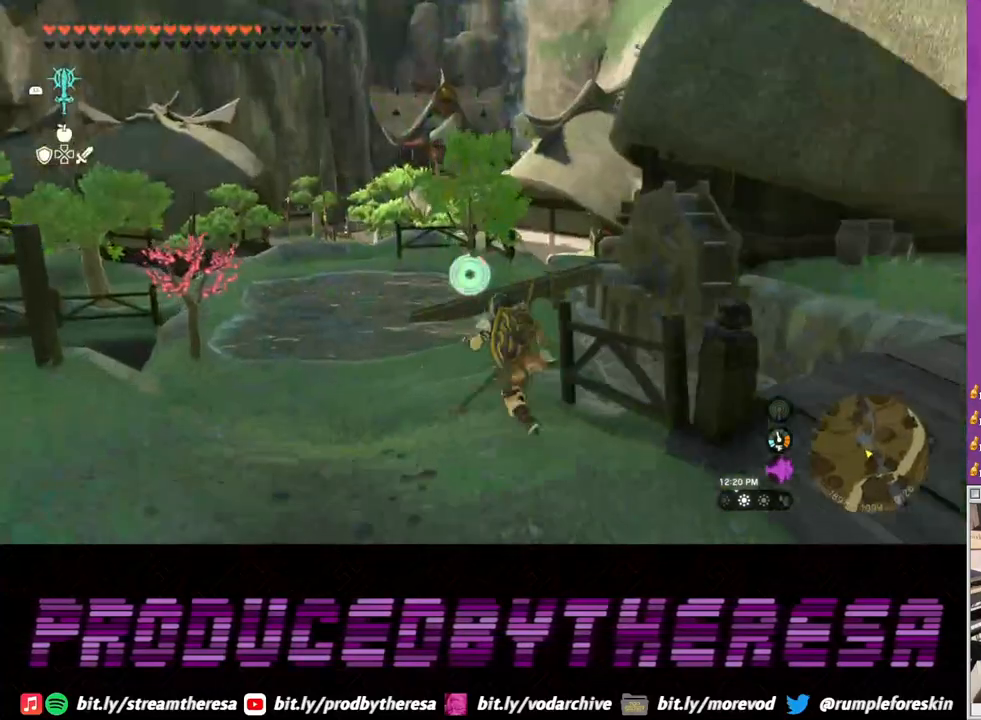
{"dt_ms": 500, "buttons": ["L2"], "left_stick": "up", "right_stick": "center", "events": []}
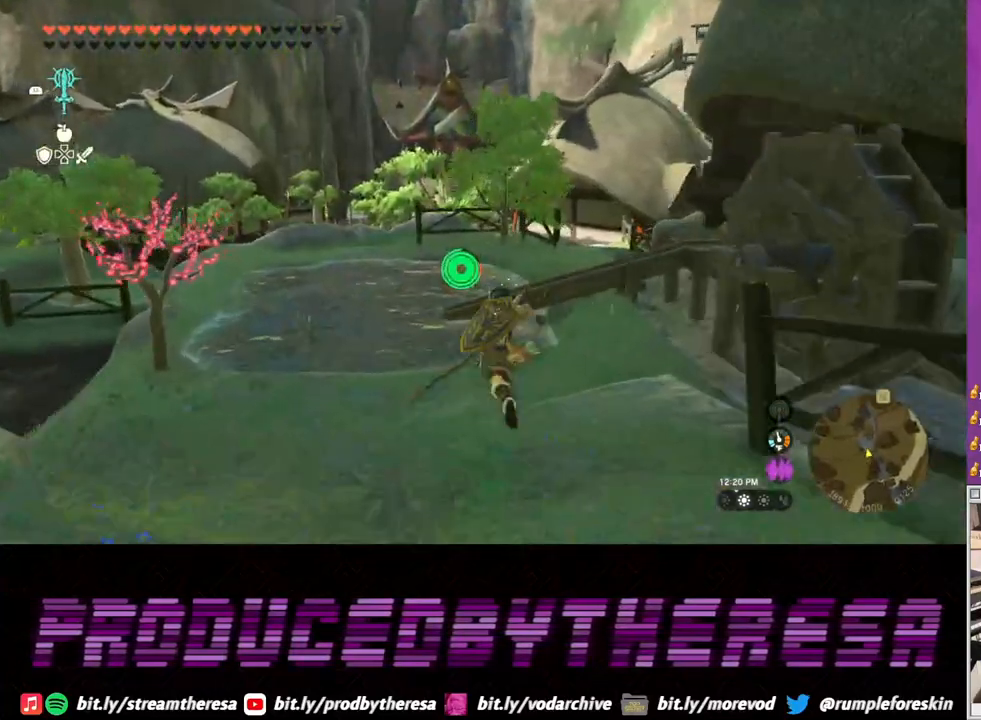
{"dt_ms": 500, "buttons": [], "left_stick": "up-left", "right_stick": "center", "events": [[483, "left_stick", "up-left"], [500, "L2", "up"]]}
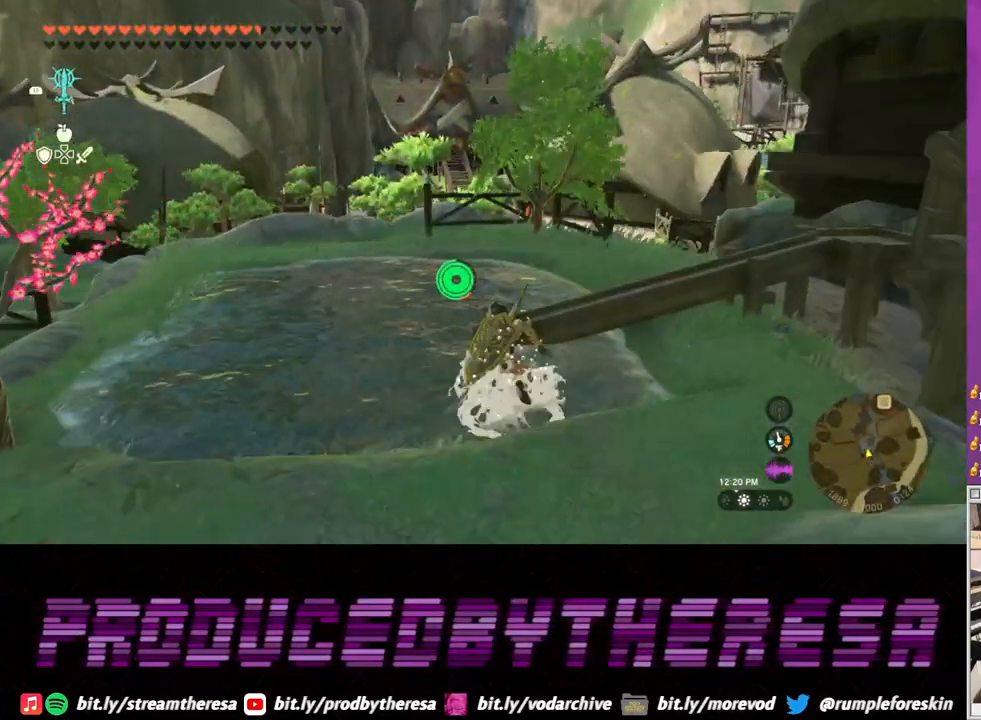
{"dt_ms": 500, "buttons": [], "left_stick": "up-left", "right_stick": "center", "events": [[50, "TRIANGLE", "down"], [150, "TRIANGLE", "up"], [233, "TRIANGLE", "down"], [333, "TRIANGLE", "up"]]}
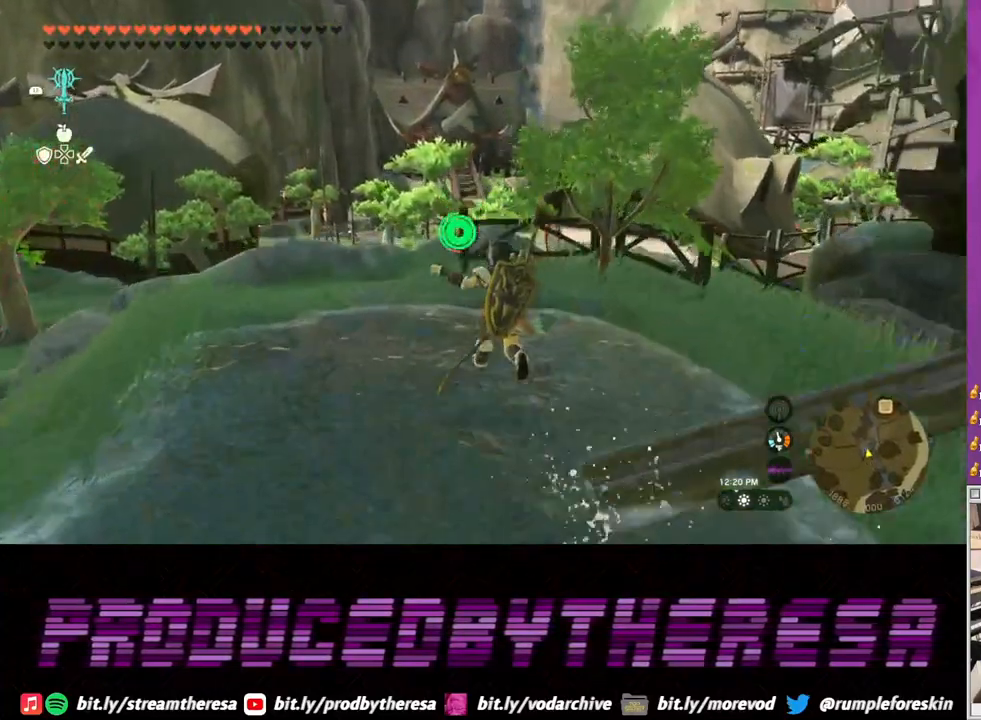
{"dt_ms": 500, "buttons": [], "left_stick": "up-left", "right_stick": "center", "events": []}
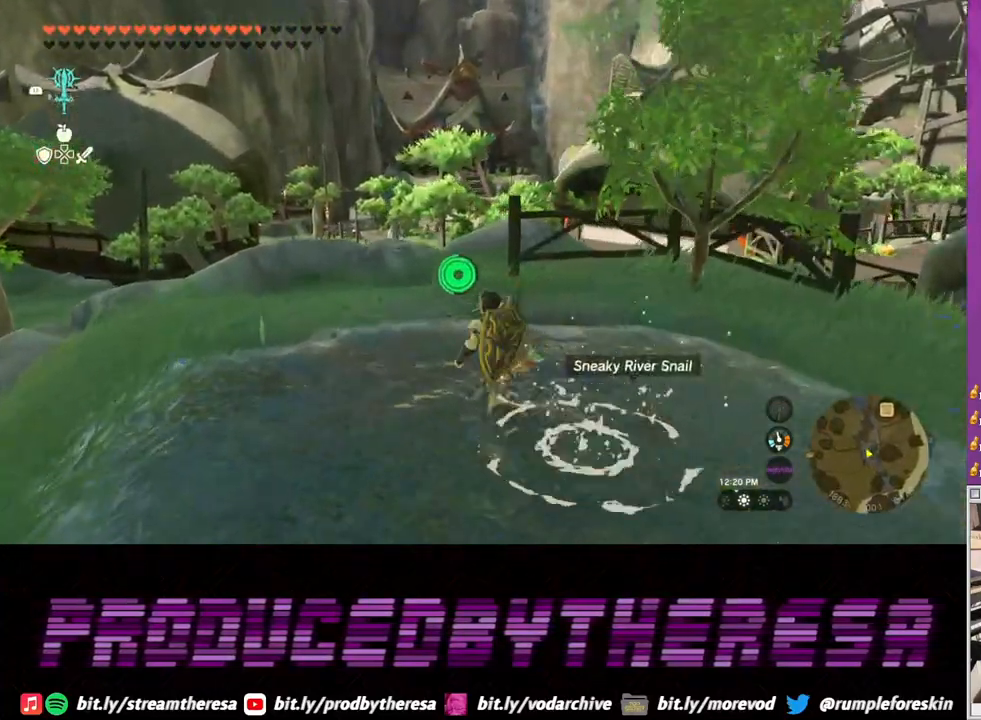
{"dt_ms": 500, "buttons": [], "left_stick": "right", "right_stick": "center"}
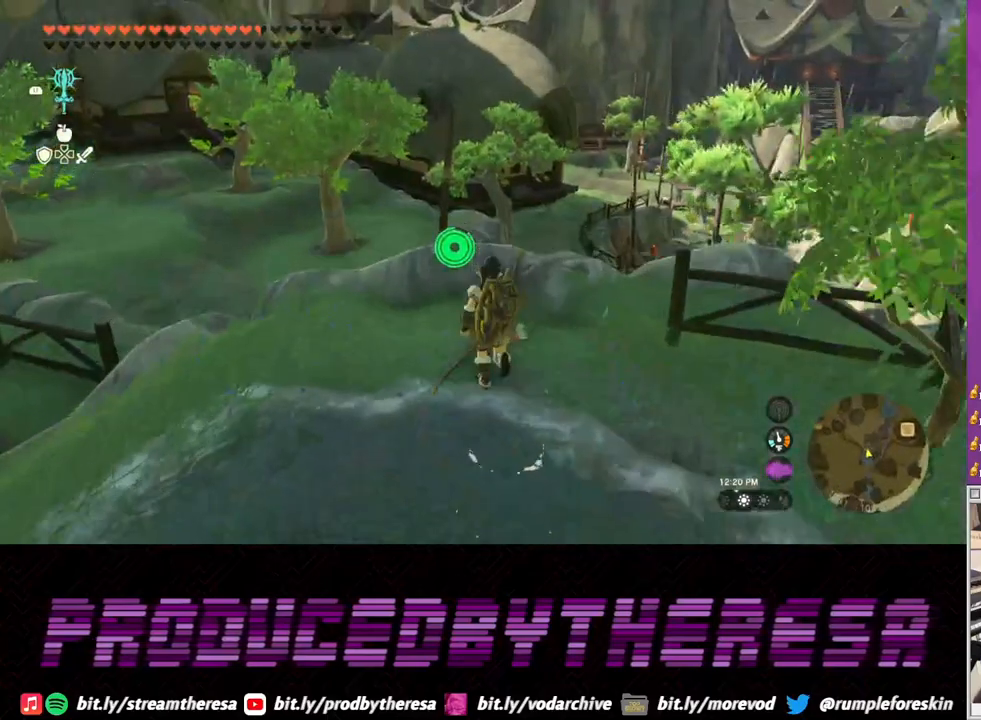
{"dt_ms": 500, "buttons": [], "left_stick": "left", "right_stick": "left", "events": [[17, "left_stick", "down-right"], [217, "left_stick", "down-left"], [217, "right_stick", "left"], [450, "left_stick", "left"]]}
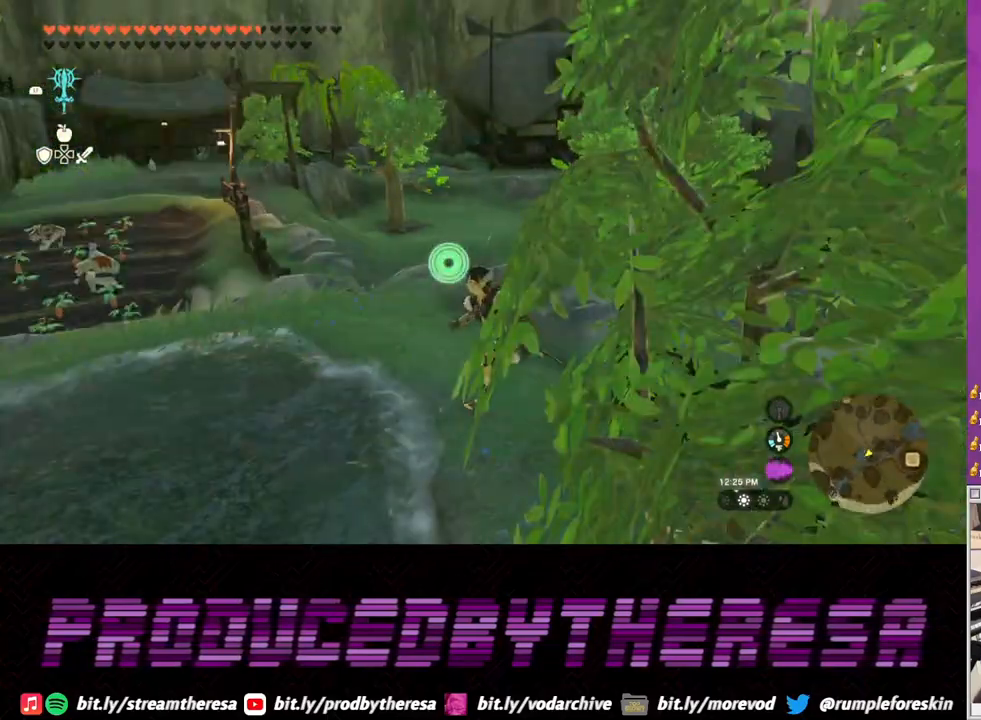
{"dt_ms": 1000, "buttons": [], "left_stick": "right", "right_stick": "center"}
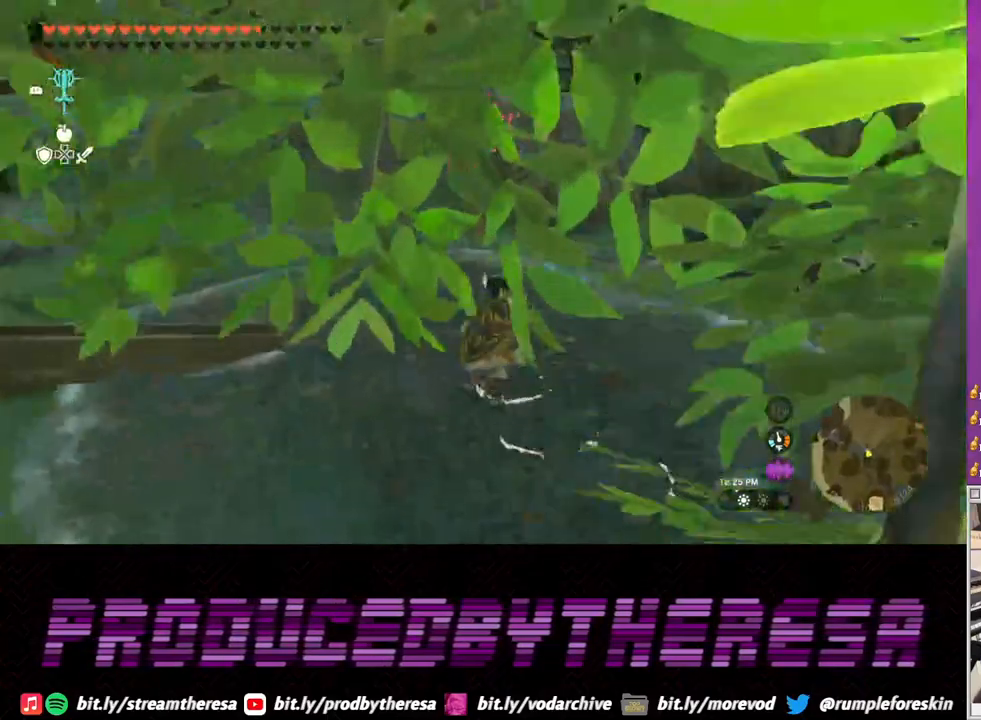
{"dt_ms": 500, "buttons": [], "left_stick": "right", "right_stick": "right", "events": [[133, "right_stick", "down-right"], [183, "right_stick", "right"]]}
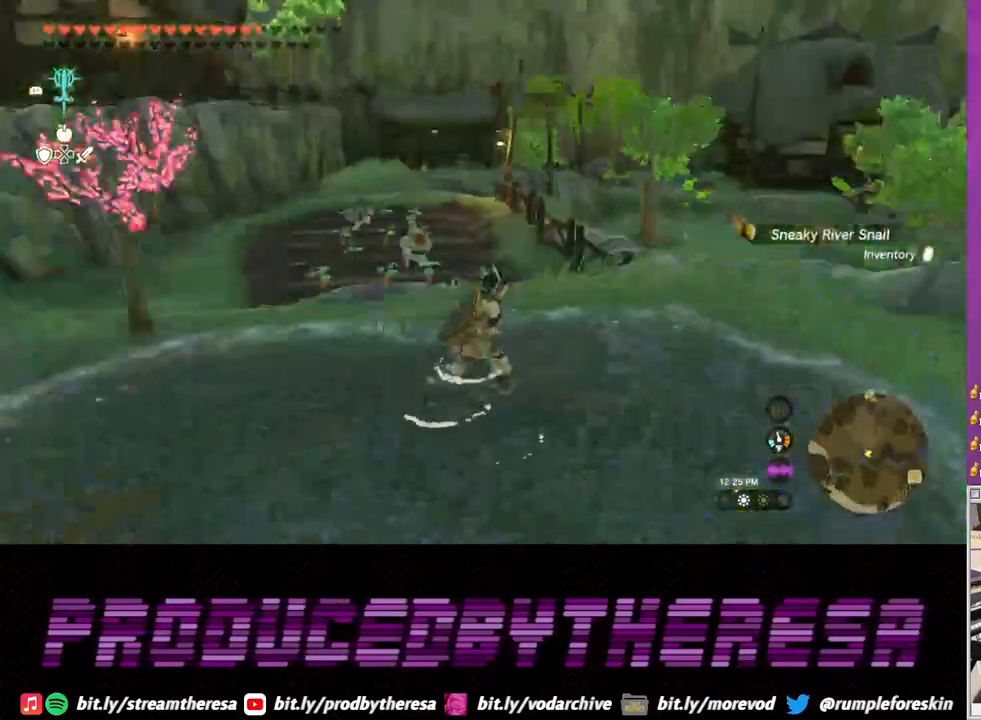
{"dt_ms": 500, "buttons": [], "left_stick": "up-right", "right_stick": "center", "events": [[183, "right_stick", "center"], [483, "left_stick", "up-right"]]}
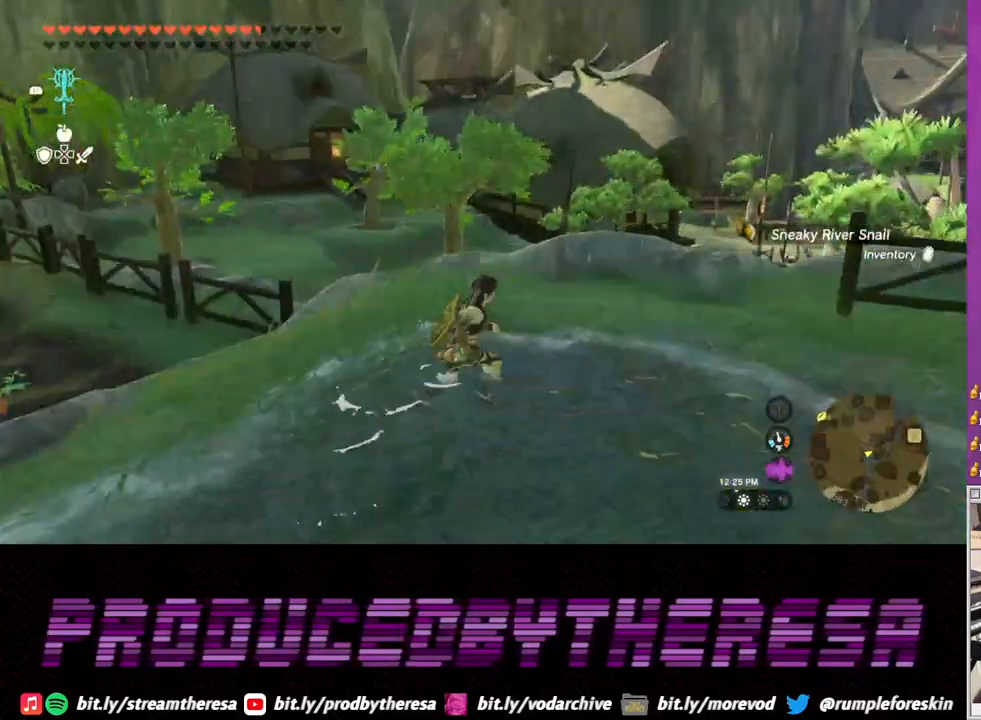
{"dt_ms": 500, "buttons": [], "left_stick": "center", "right_stick": "center", "events": [[50, "right_stick", "down-right"], [200, "left_stick", "center"], [217, "right_stick", "center"]]}
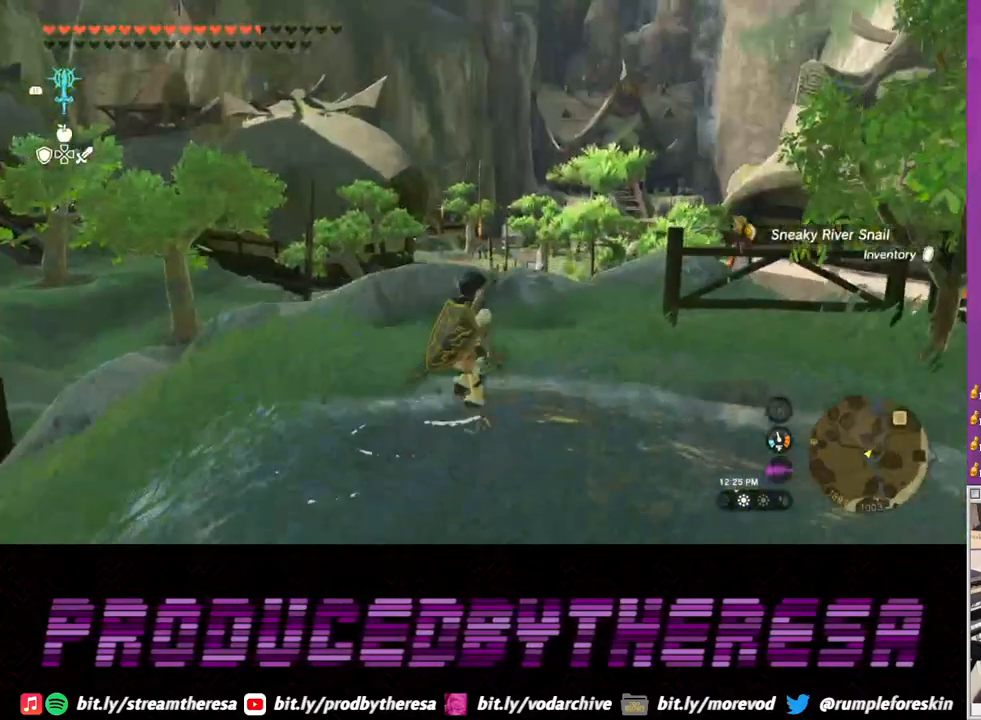
{"dt_ms": 500, "buttons": [], "left_stick": "center", "right_stick": "center", "events": []}
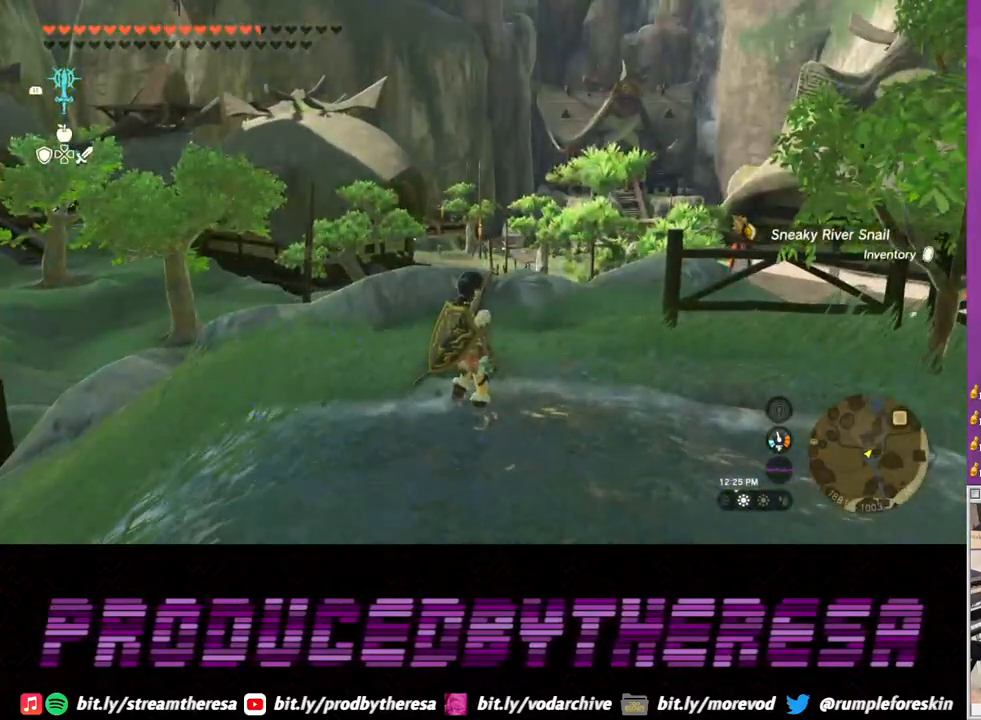
{"dt_ms": 500, "buttons": [], "left_stick": "center", "right_stick": "center", "events": []}
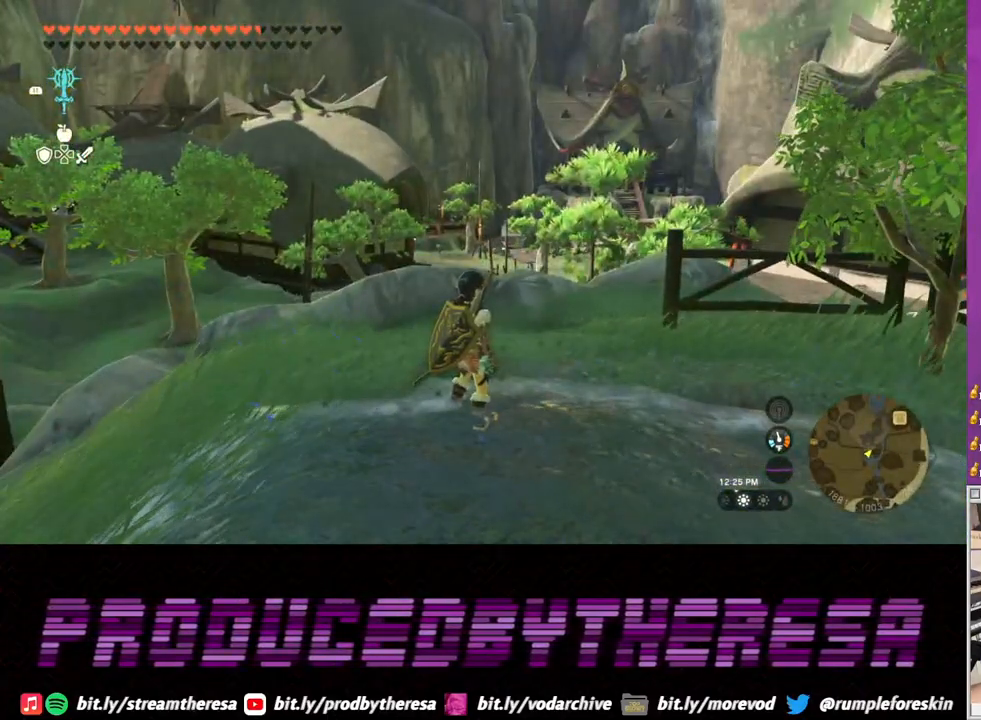
{"dt_ms": 500, "buttons": [], "left_stick": "center", "right_stick": "center", "events": []}
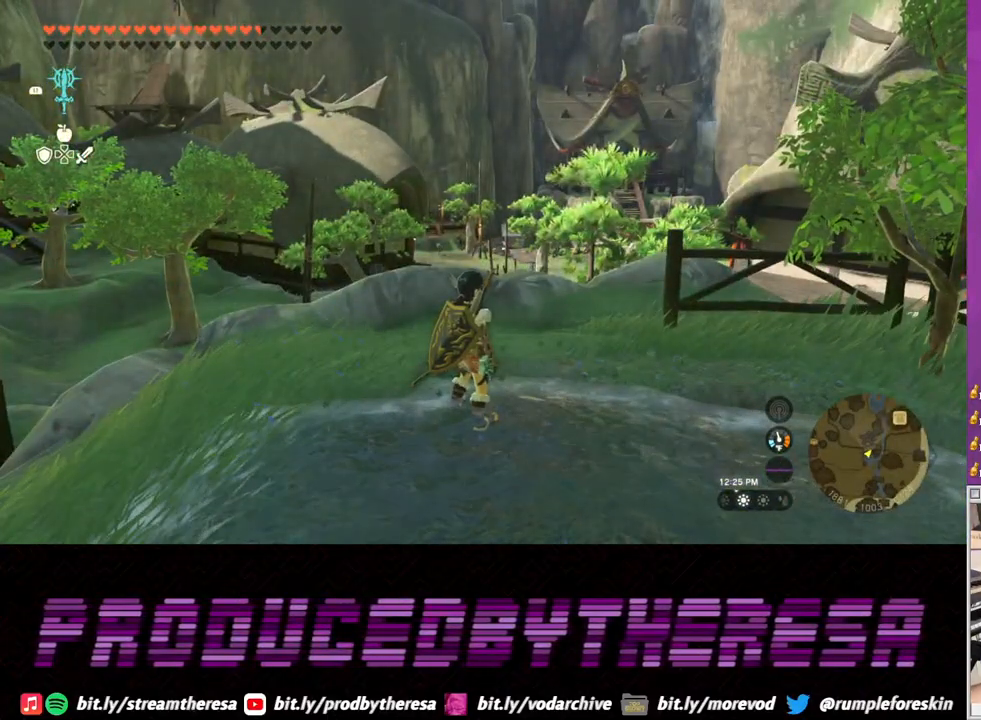
{"dt_ms": 500, "buttons": [], "left_stick": "center", "right_stick": "center", "events": []}
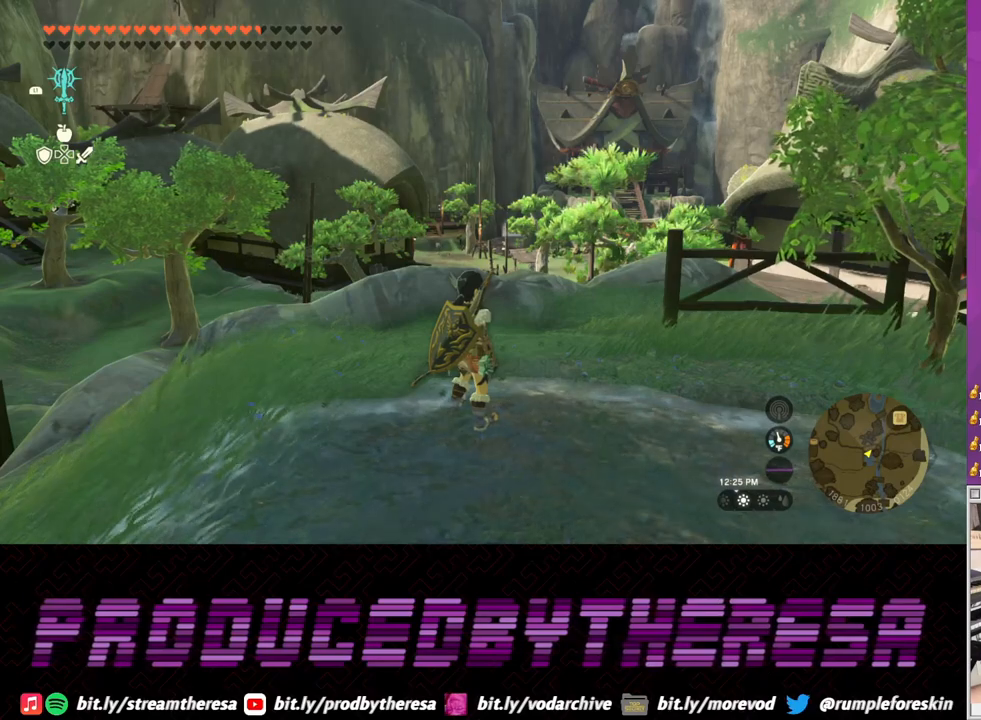
{"dt_ms": 500, "buttons": [], "left_stick": "center", "right_stick": "center", "events": []}
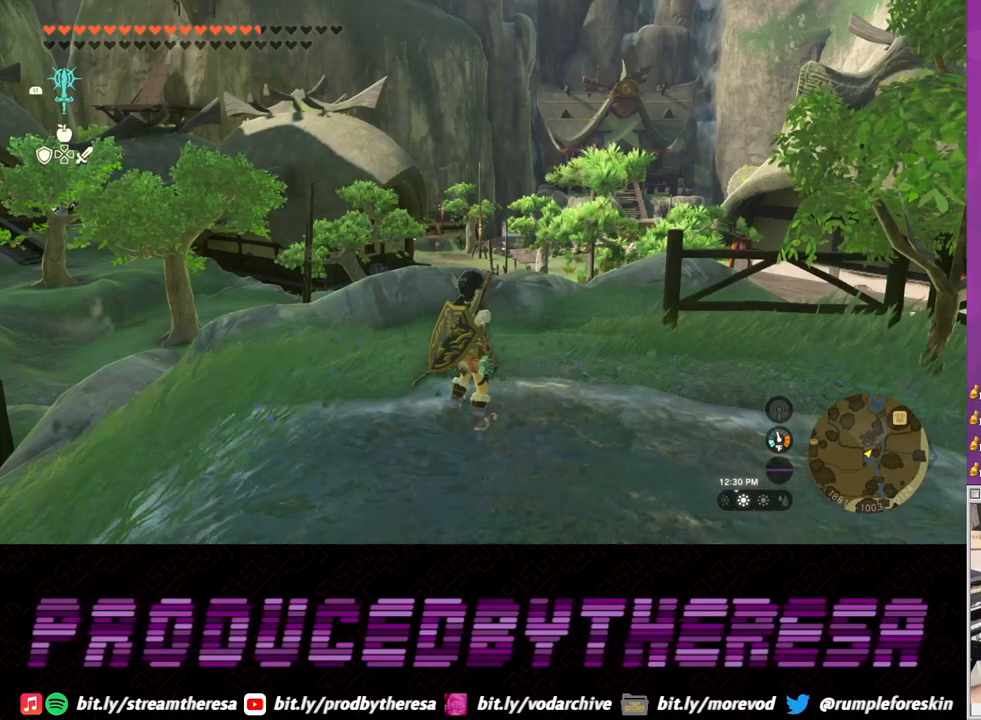
{"dt_ms": 500, "buttons": [], "left_stick": "center", "right_stick": "center", "events": []}
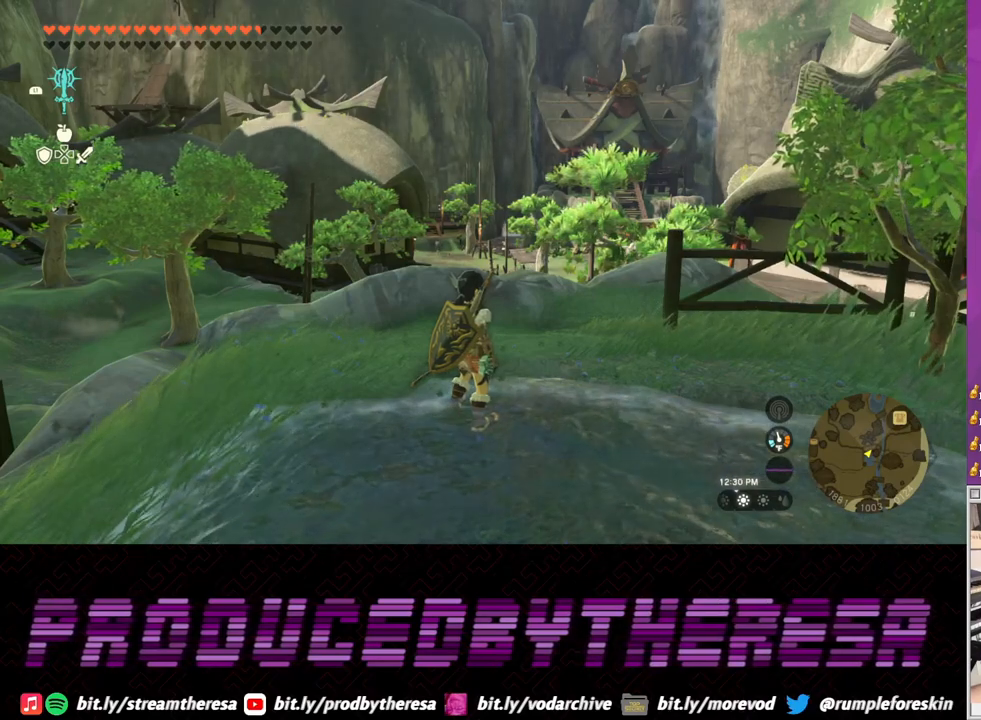
{"dt_ms": 500, "buttons": [], "left_stick": "center", "right_stick": "center", "events": []}
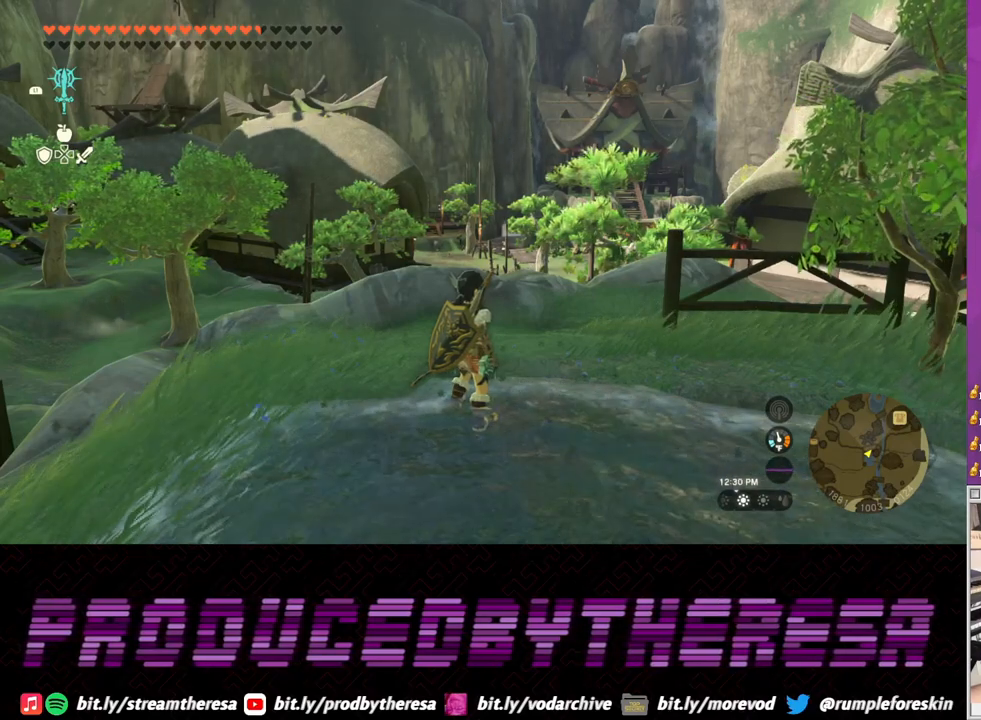
{"dt_ms": 500, "buttons": [], "left_stick": "center", "right_stick": "center", "events": []}